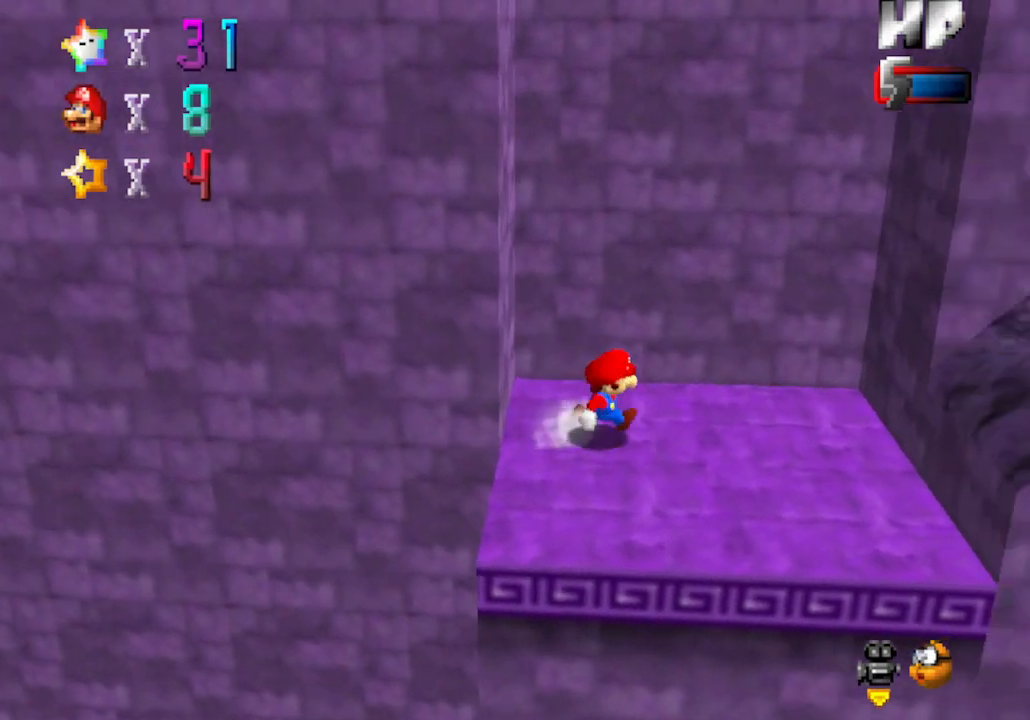
Gameplay with a controller (Nintendo layout); each line is a JSON object with the inputs held at the frame after it. "events" lists button and stick changes between this image and that frame as [ms after this image, input, new state], when the widget could be followed in between. Not read: L3 R3 Z.
{"buttons": [], "left_stick": "up-right", "events": [[183, "A", "down"], [500, "A", "up"], [500, "left_stick", "up-right"]]}
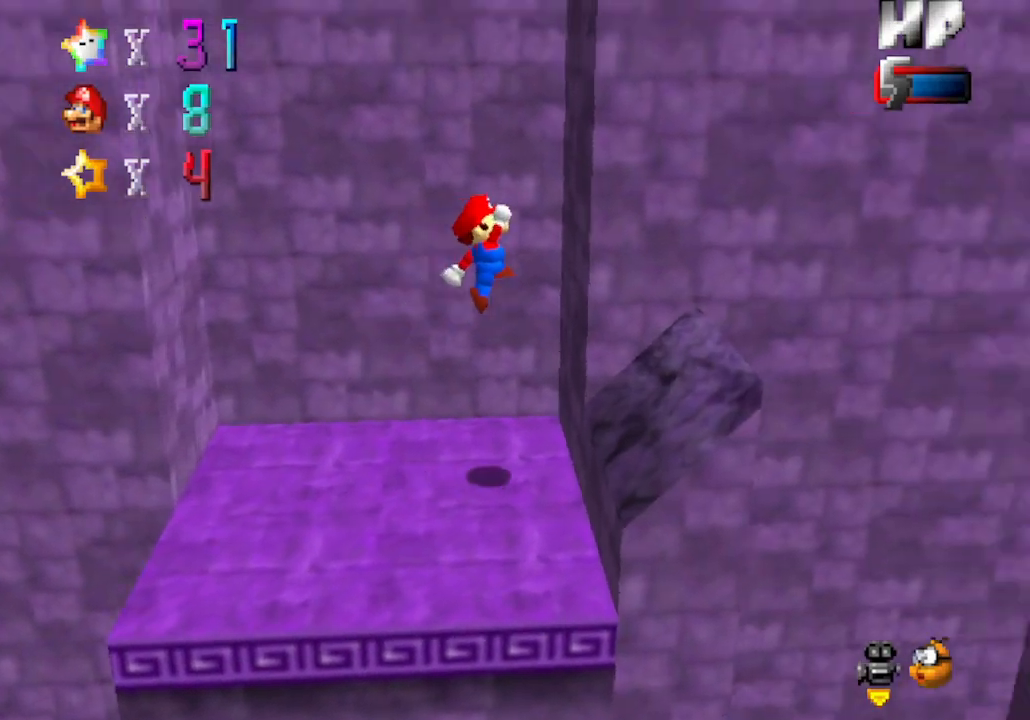
{"buttons": ["A"], "left_stick": "left", "events": [[183, "left_stick", "up-left"], [217, "A", "down"], [233, "left_stick", "left"]]}
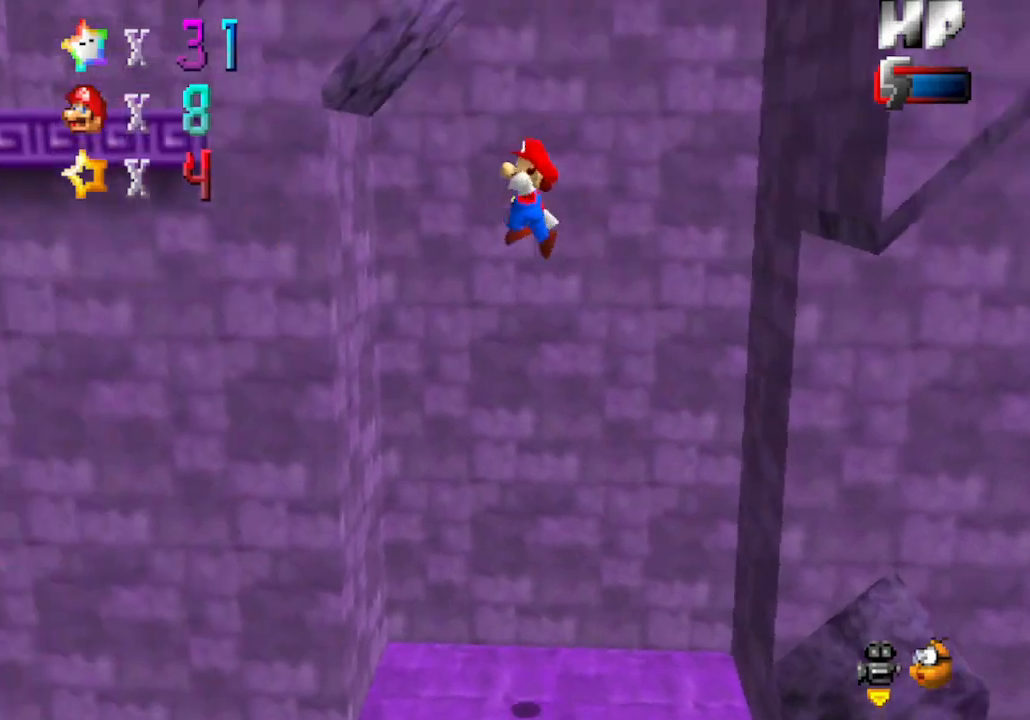
{"buttons": ["A"], "left_stick": "right", "events": [[17, "A", "up"], [283, "A", "down"], [283, "left_stick", "right"]]}
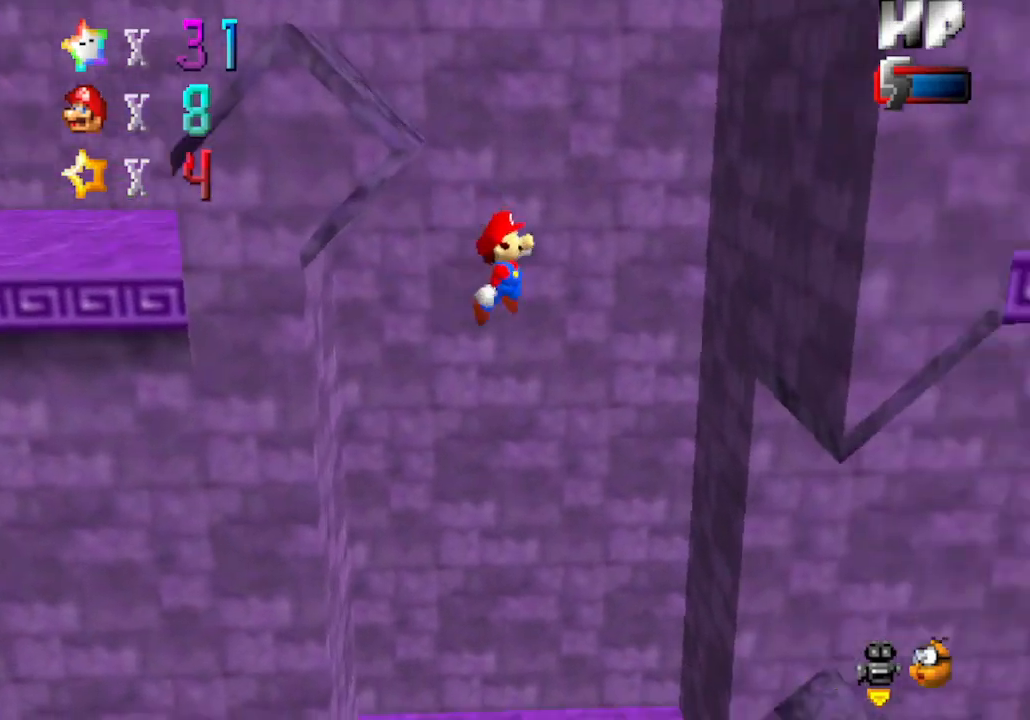
{"buttons": [], "left_stick": "left", "events": [[217, "A", "up"], [333, "A", "down"], [367, "left_stick", "center"], [433, "left_stick", "left"], [483, "A", "up"]]}
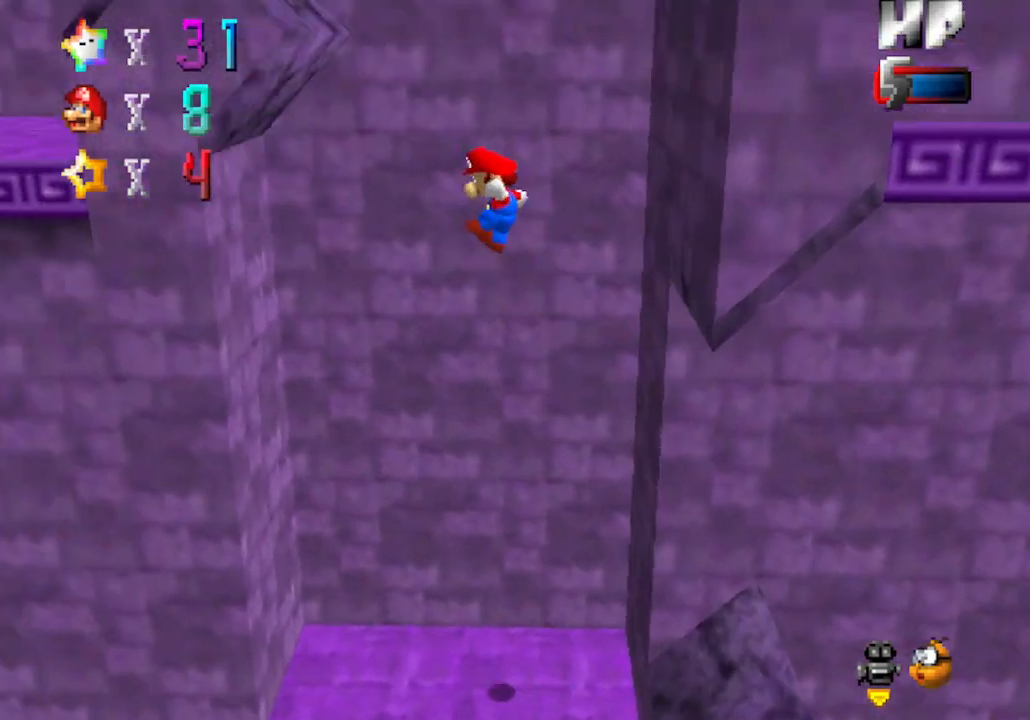
{"buttons": ["A"], "left_stick": "right", "events": [[433, "A", "down"], [433, "left_stick", "right"]]}
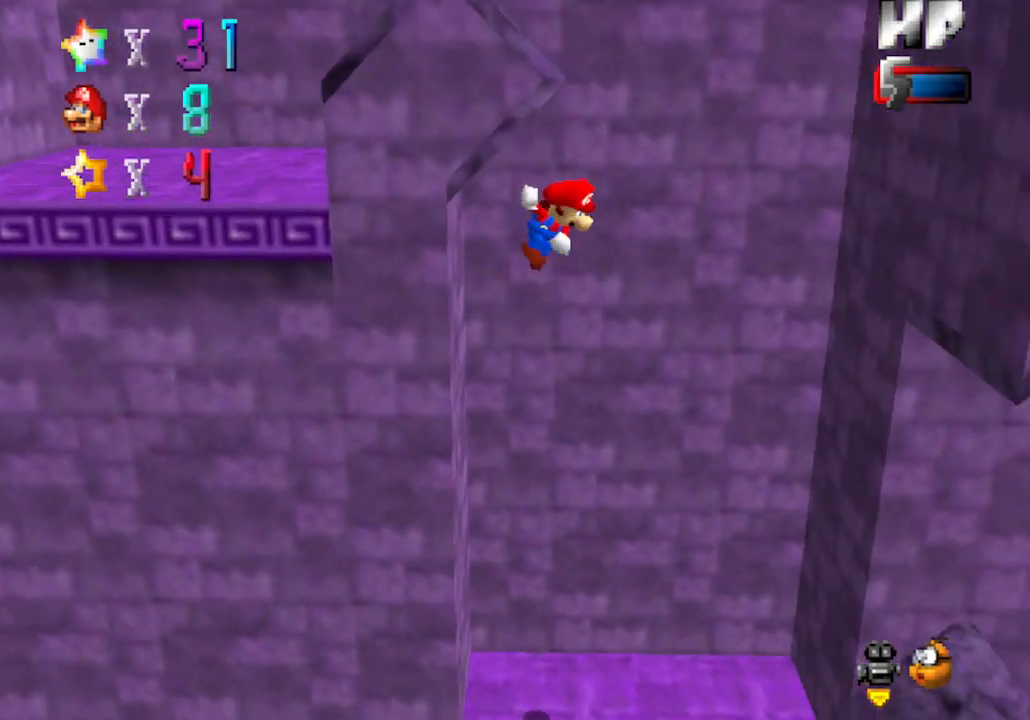
{"buttons": [], "left_stick": "right", "events": [[367, "A", "up"]]}
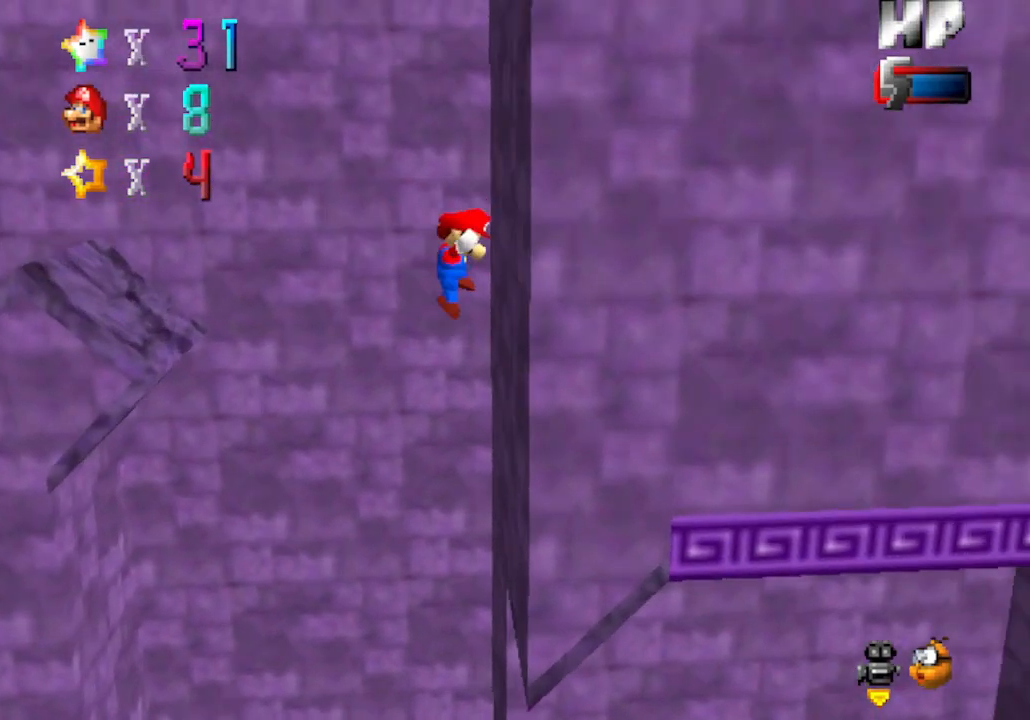
{"buttons": ["A"], "left_stick": "left", "events": [[50, "A", "down"], [50, "left_stick", "left"]]}
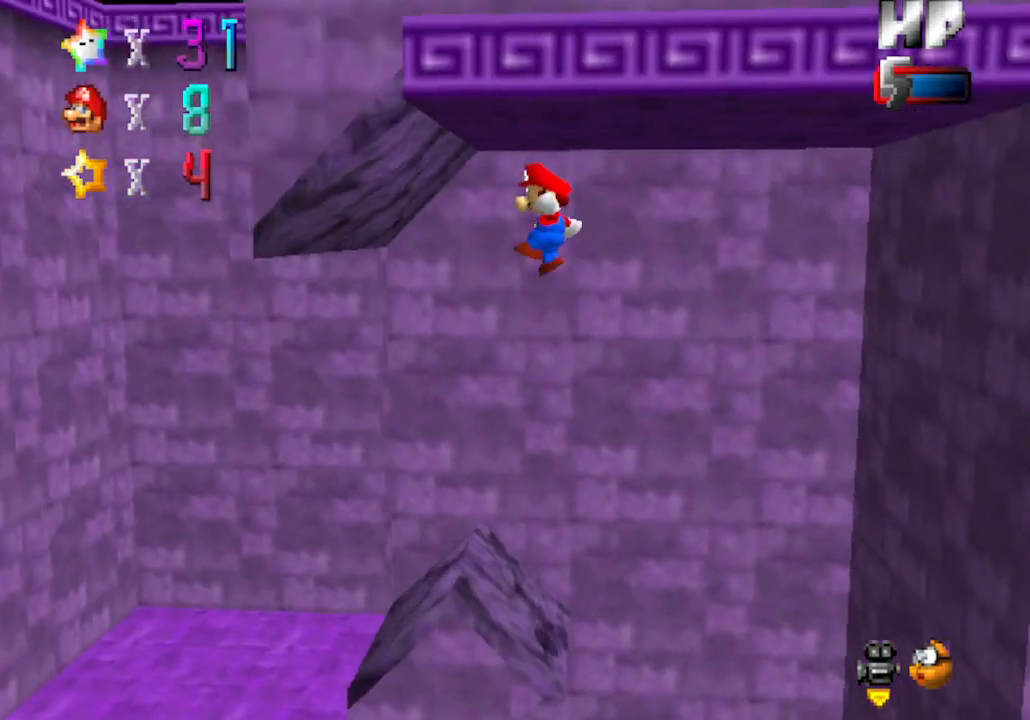
{"buttons": [], "left_stick": "left", "events": [[150, "left_stick", "center"], [250, "A", "up"], [250, "left_stick", "left"]]}
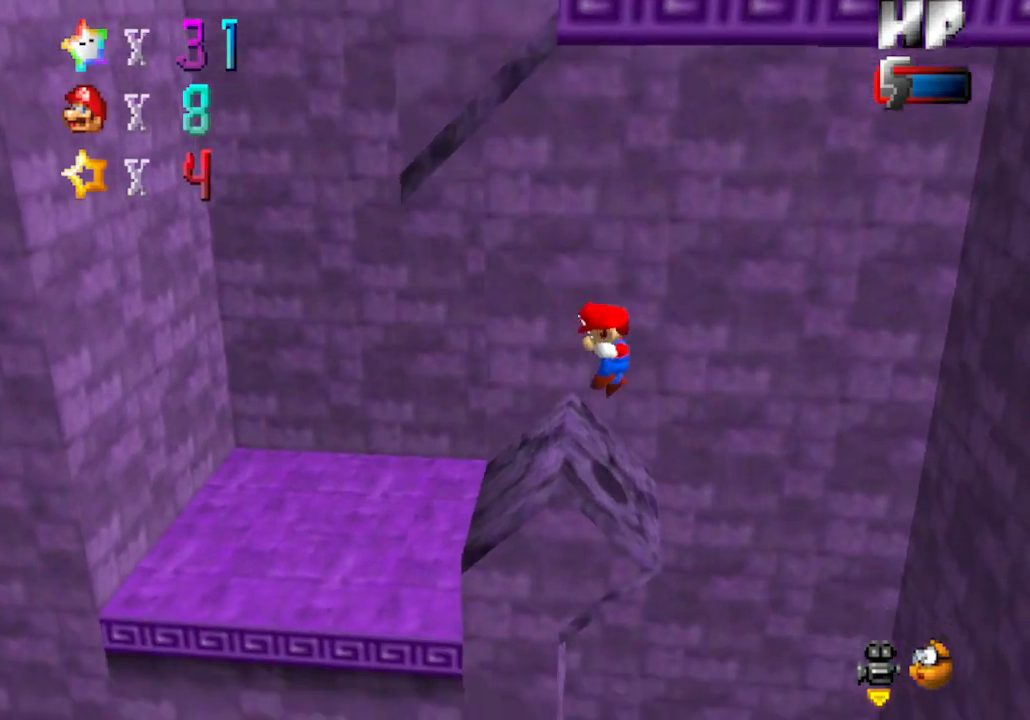
{"buttons": [], "left_stick": "left", "events": [[150, "left_stick", "center"], [283, "left_stick", "right"], [367, "left_stick", "center"], [433, "left_stick", "left"]]}
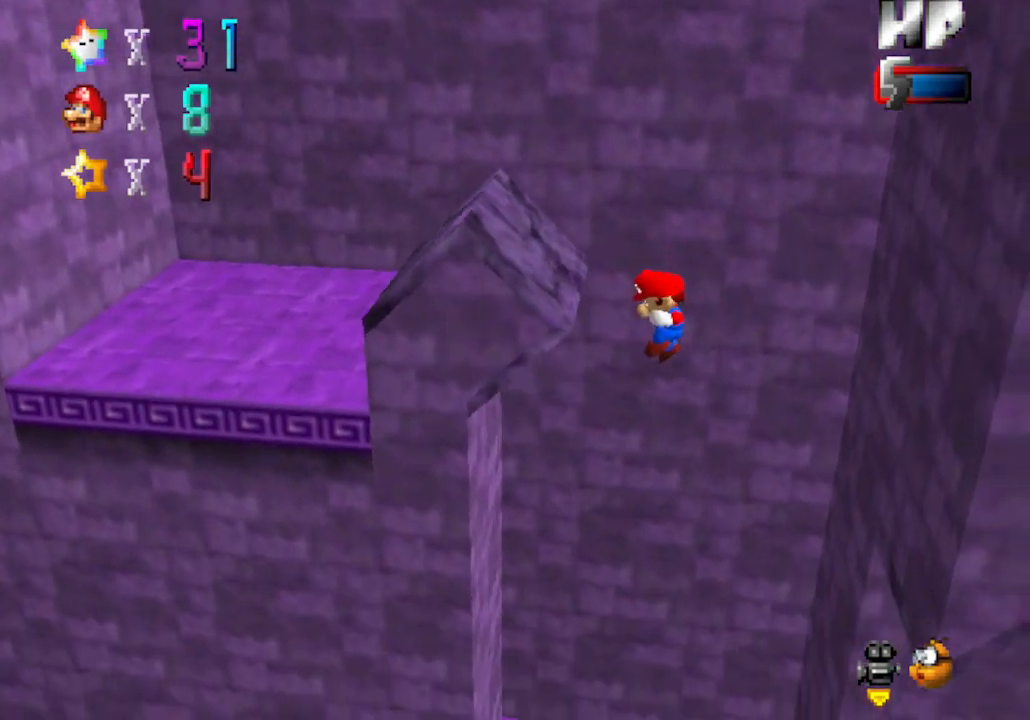
{"buttons": [], "left_stick": "left", "events": [[183, "left_stick", "center"], [367, "left_stick", "left"]]}
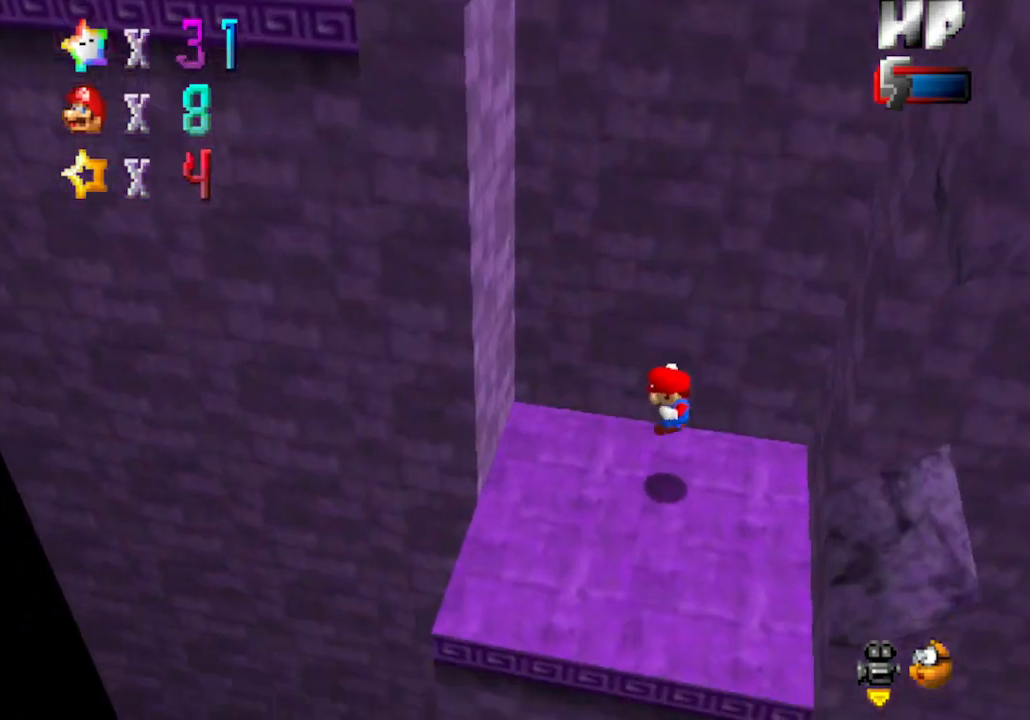
{"buttons": ["A"], "left_stick": "left", "events": [[183, "A", "down"]]}
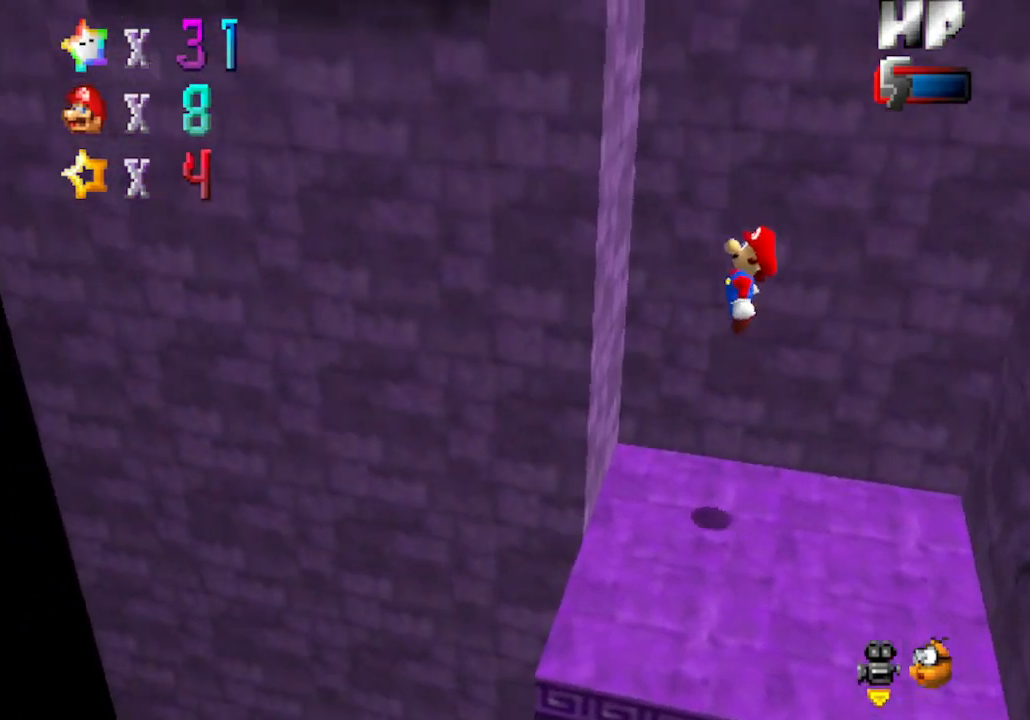
{"buttons": ["A"], "left_stick": "right", "events": [[117, "A", "up"], [283, "A", "down"], [300, "left_stick", "right"]]}
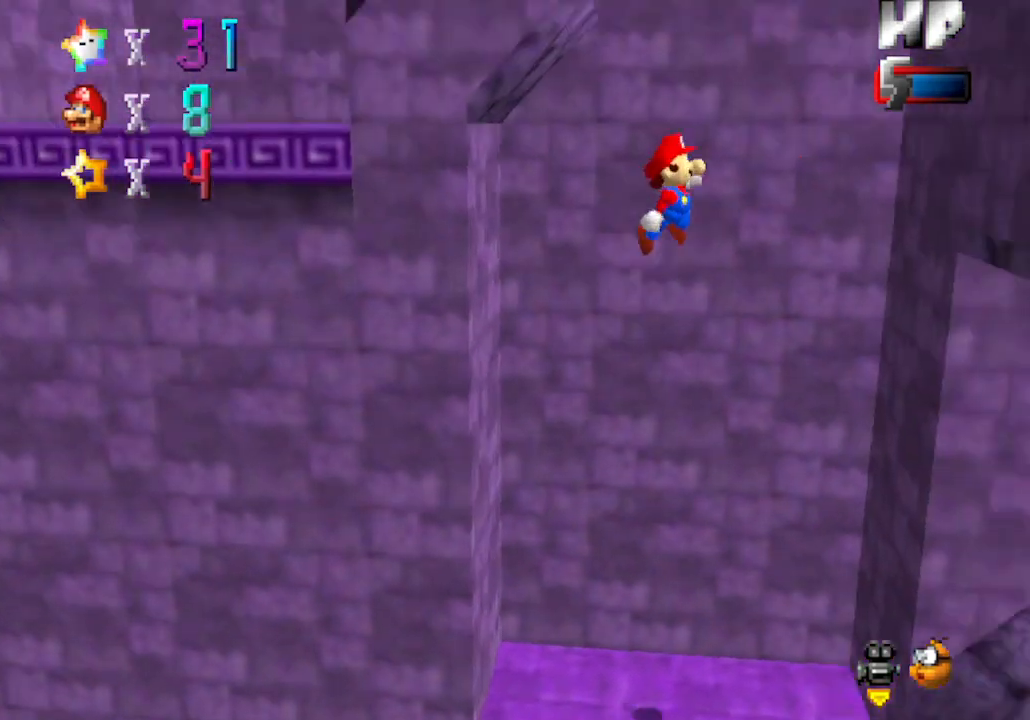
{"buttons": ["A"], "left_stick": "left", "events": [[200, "A", "up"], [367, "A", "down"], [400, "left_stick", "left"]]}
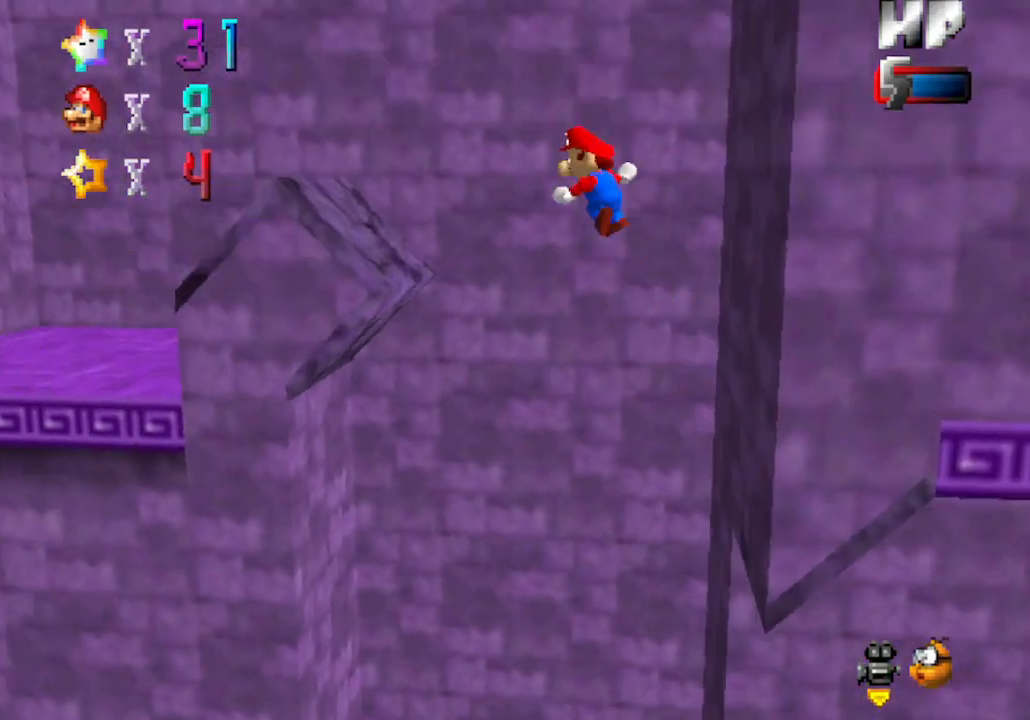
{"buttons": [], "left_stick": "up", "events": [[433, "left_stick", "up"], [500, "A", "up"]]}
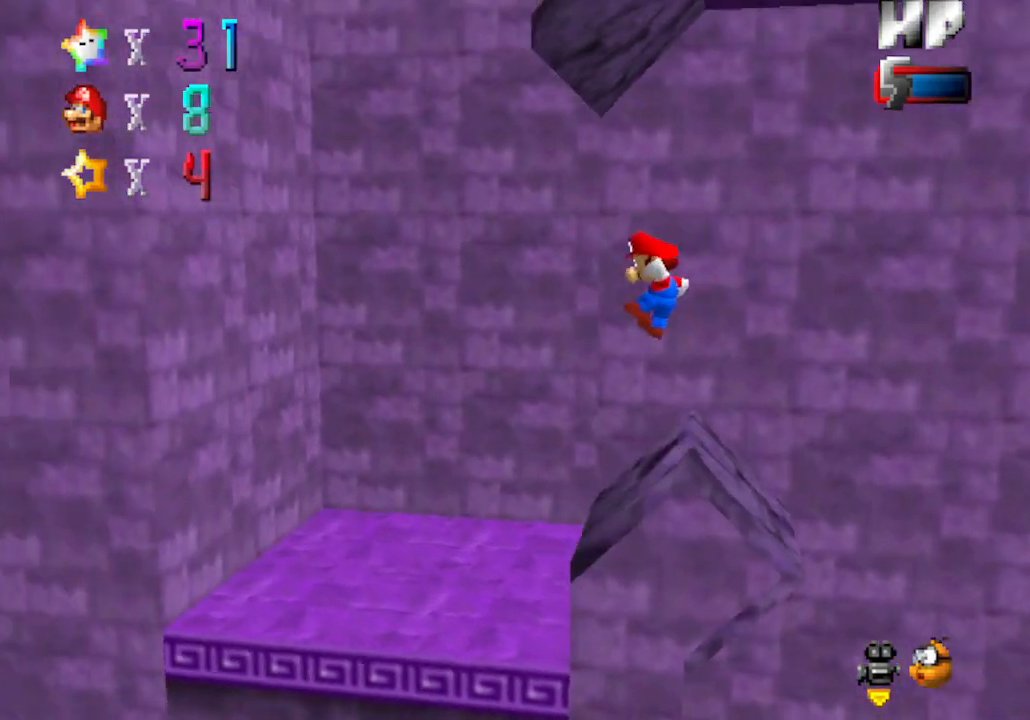
{"buttons": ["A"], "left_stick": "left", "events": [[433, "left_stick", "left"], [483, "A", "down"]]}
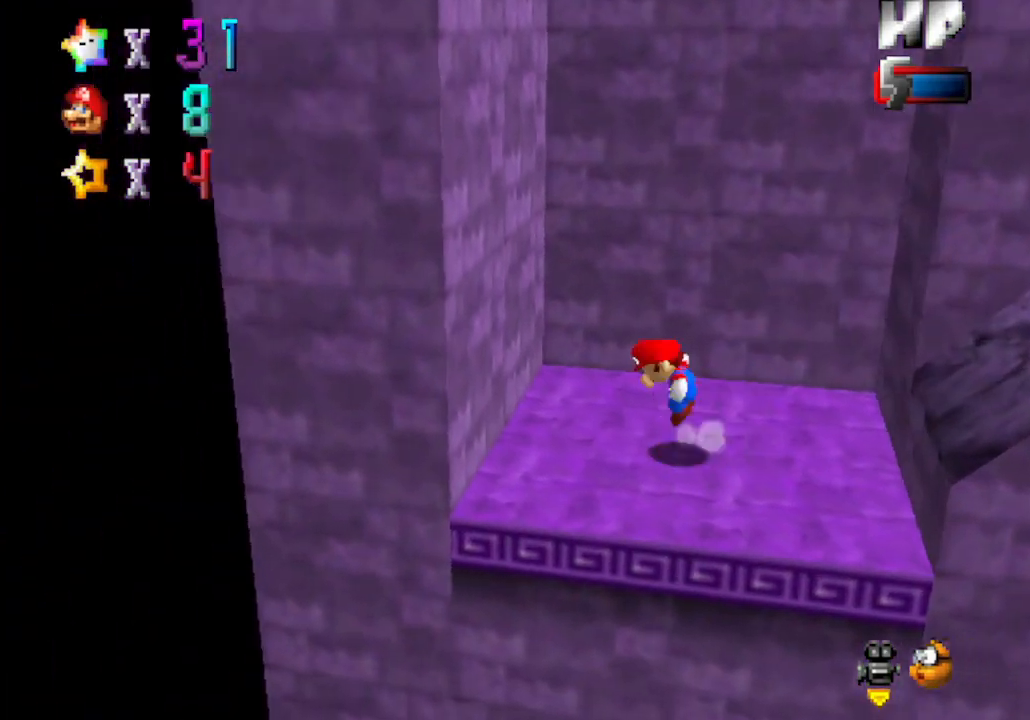
{"buttons": ["A"], "left_stick": "up-right", "events": [[333, "A", "up"], [400, "A", "down"], [400, "left_stick", "up-right"]]}
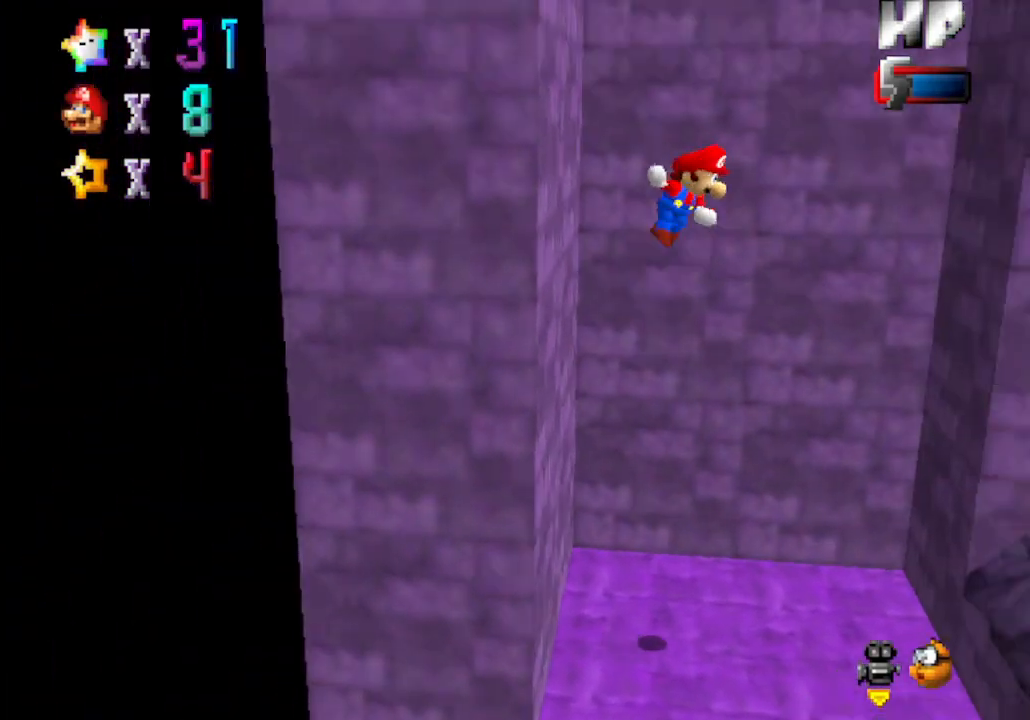
{"buttons": ["A"], "left_stick": "up-right", "events": [[300, "A", "up"], [467, "A", "down"]]}
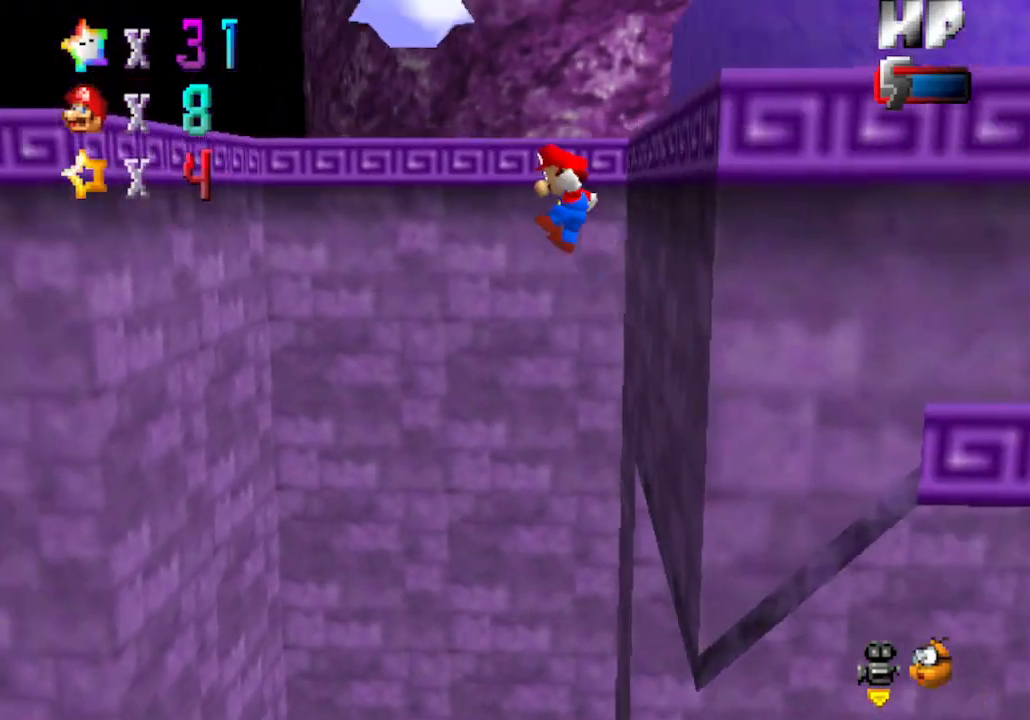
{"buttons": ["A"], "left_stick": "up-right", "events": []}
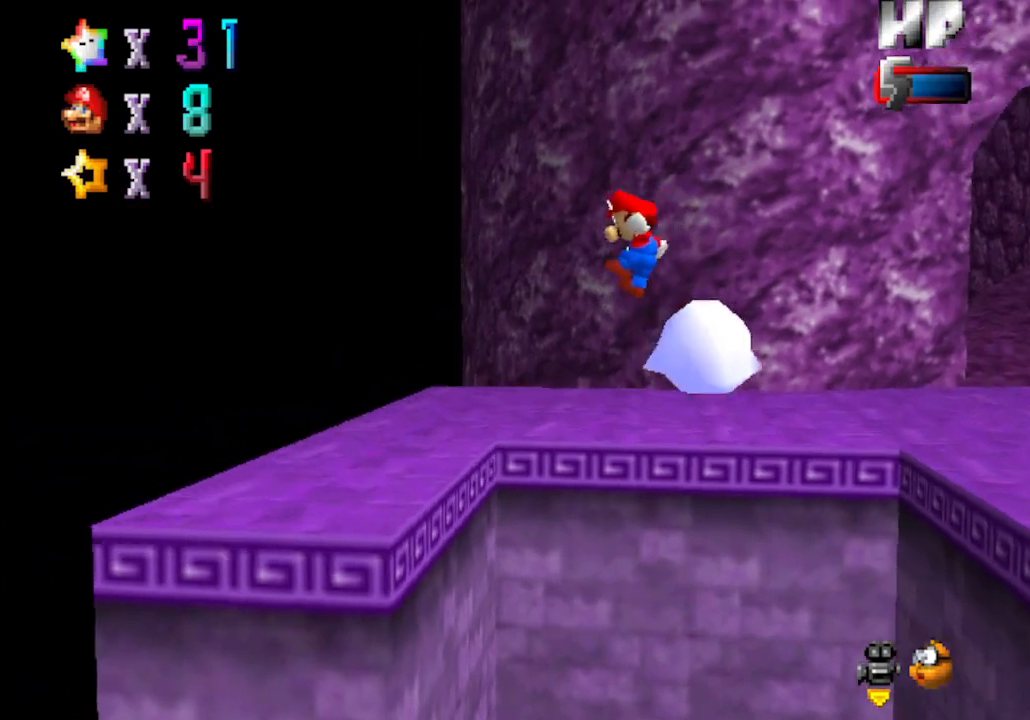
{"buttons": [], "left_stick": "up-left", "events": [[50, "A", "up"], [50, "left_stick", "up-left"], [333, "C_LEFT", "down"], [500, "C_LEFT", "up"]]}
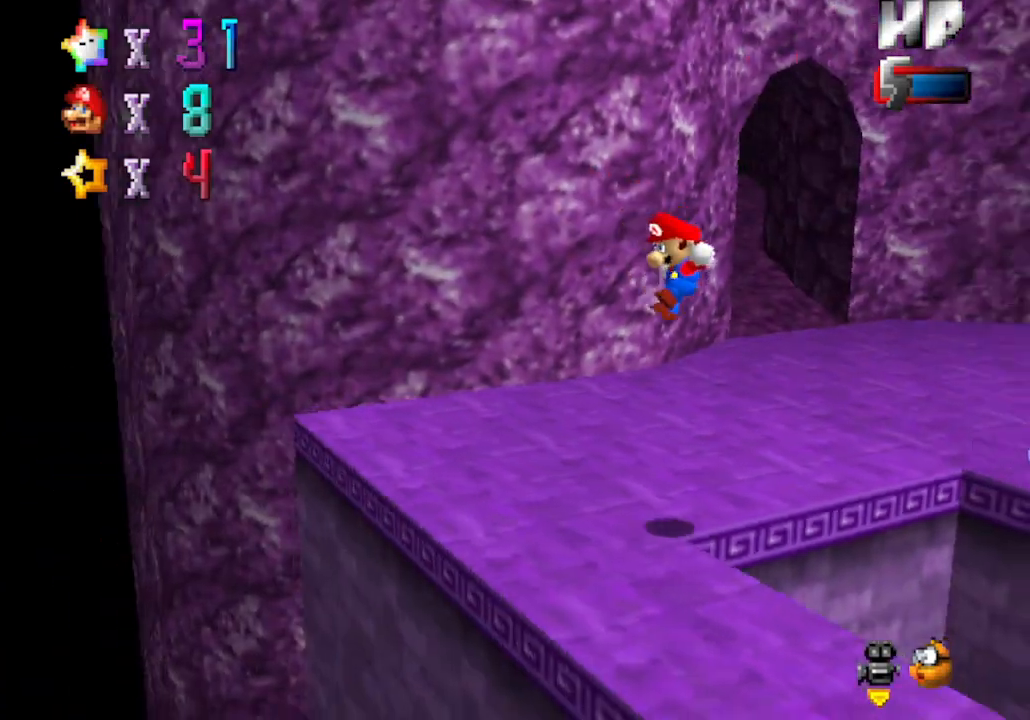
{"buttons": [], "left_stick": "up-left", "events": [[50, "left_stick", "up-right"], [150, "C_LEFT", "down"], [250, "C_LEFT", "up"], [450, "left_stick", "up-left"]]}
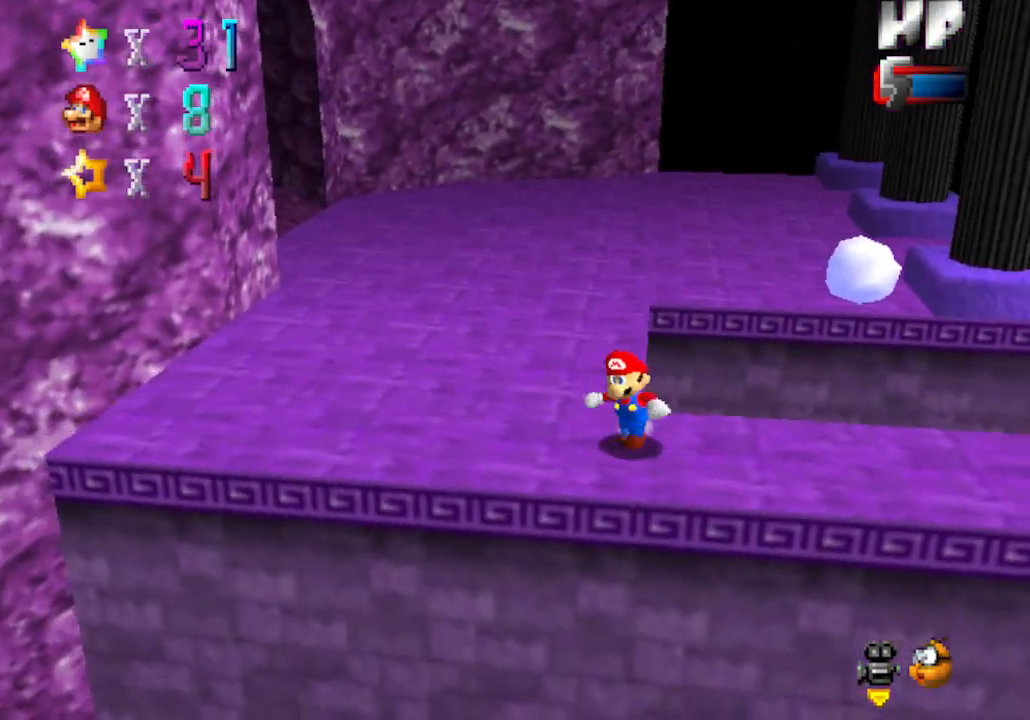
{"buttons": ["C_RIGHT"], "left_stick": "up-right", "events": [[250, "C_RIGHT", "down"], [333, "left_stick", "up"], [467, "left_stick", "up-right"]]}
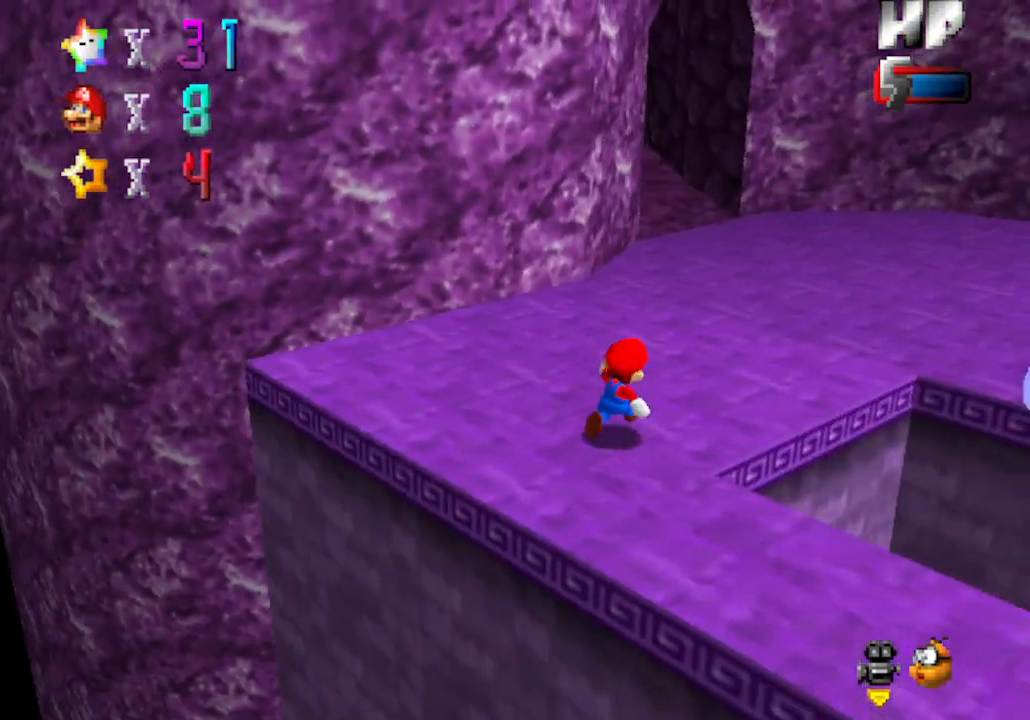
{"buttons": [], "left_stick": "up-right", "events": [[33, "C_RIGHT", "up"], [183, "C_RIGHT", "down"], [333, "C_RIGHT", "up"]]}
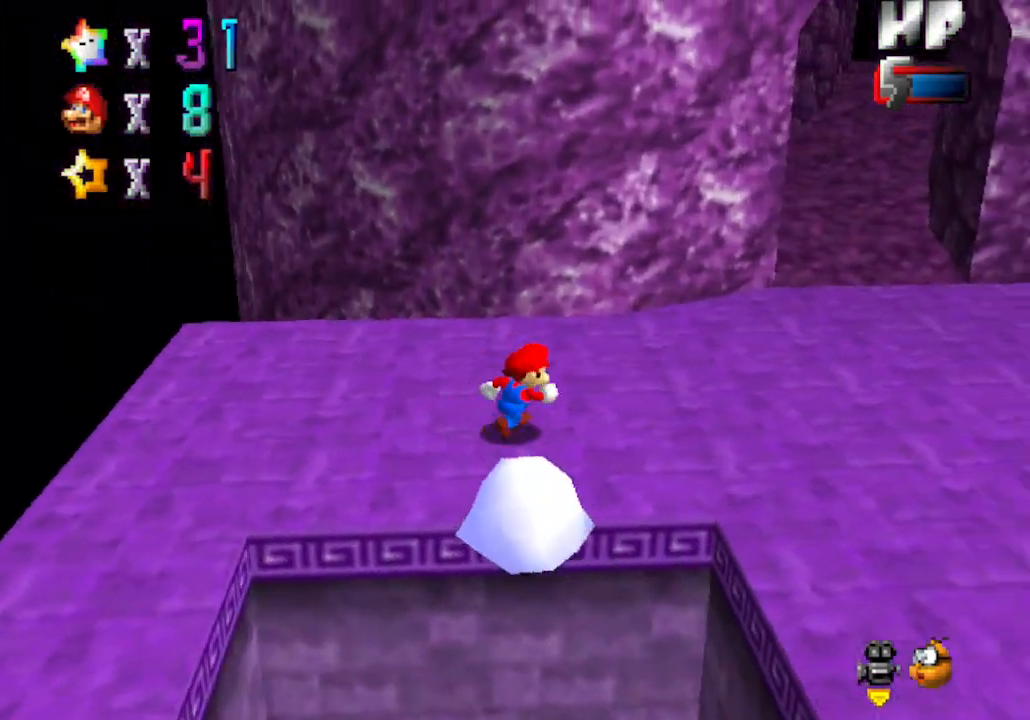
{"buttons": [], "left_stick": "up-right", "events": []}
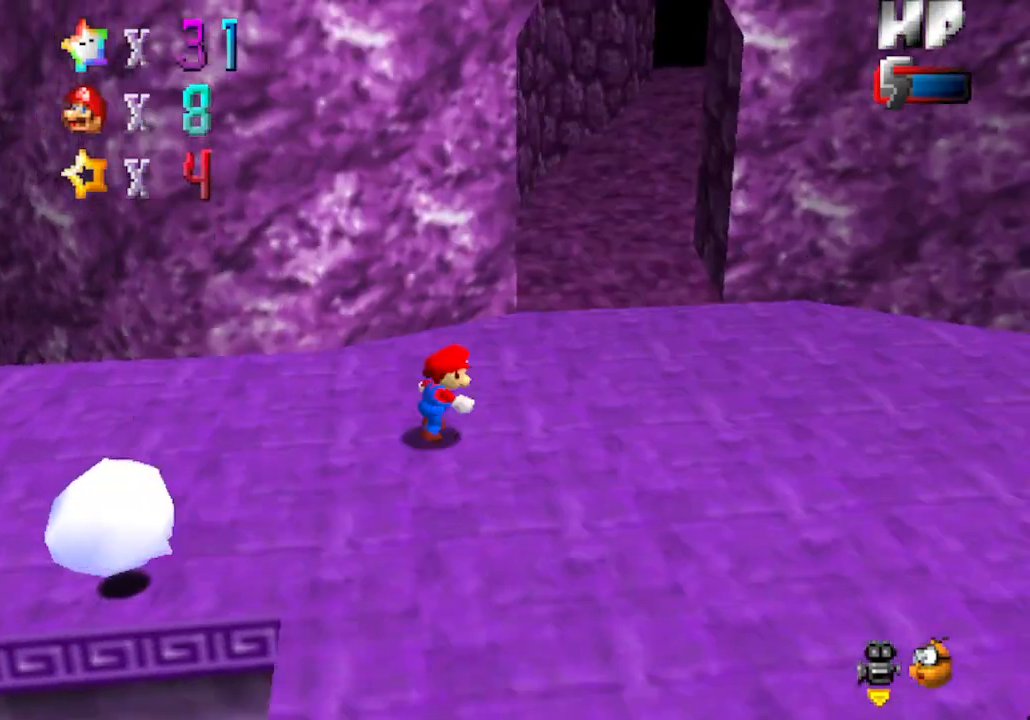
{"buttons": ["A"], "left_stick": "up", "events": [[333, "A", "down"], [333, "left_stick", "up"]]}
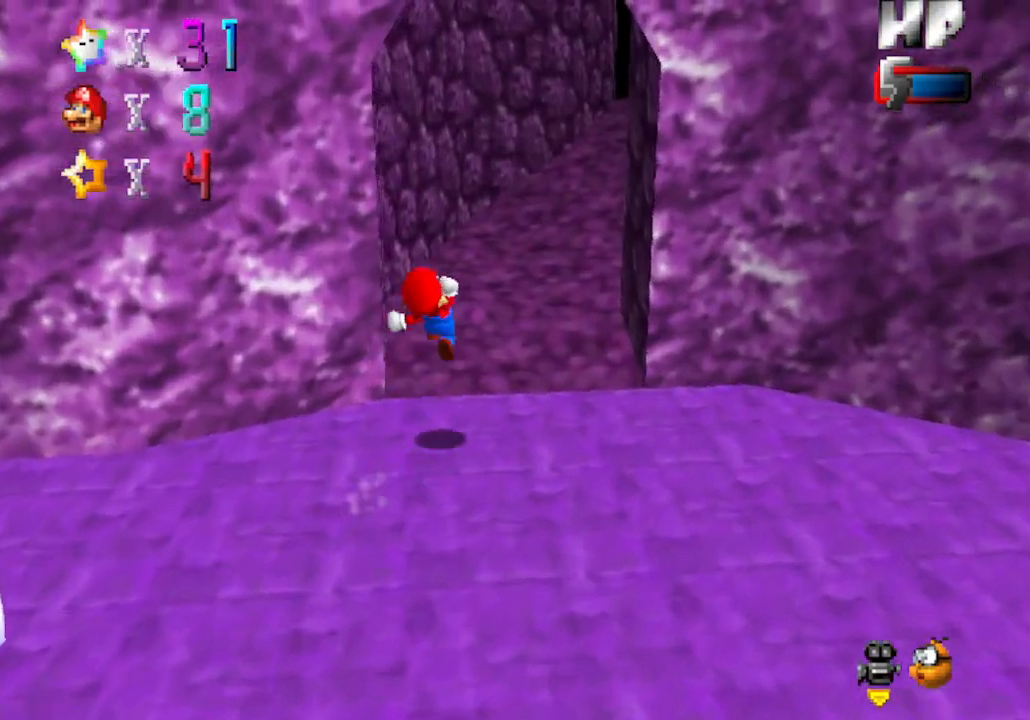
{"buttons": [], "left_stick": "up-left", "events": [[17, "A", "up"], [83, "left_stick", "up-left"], [183, "C_LEFT", "down"], [367, "C_LEFT", "up"]]}
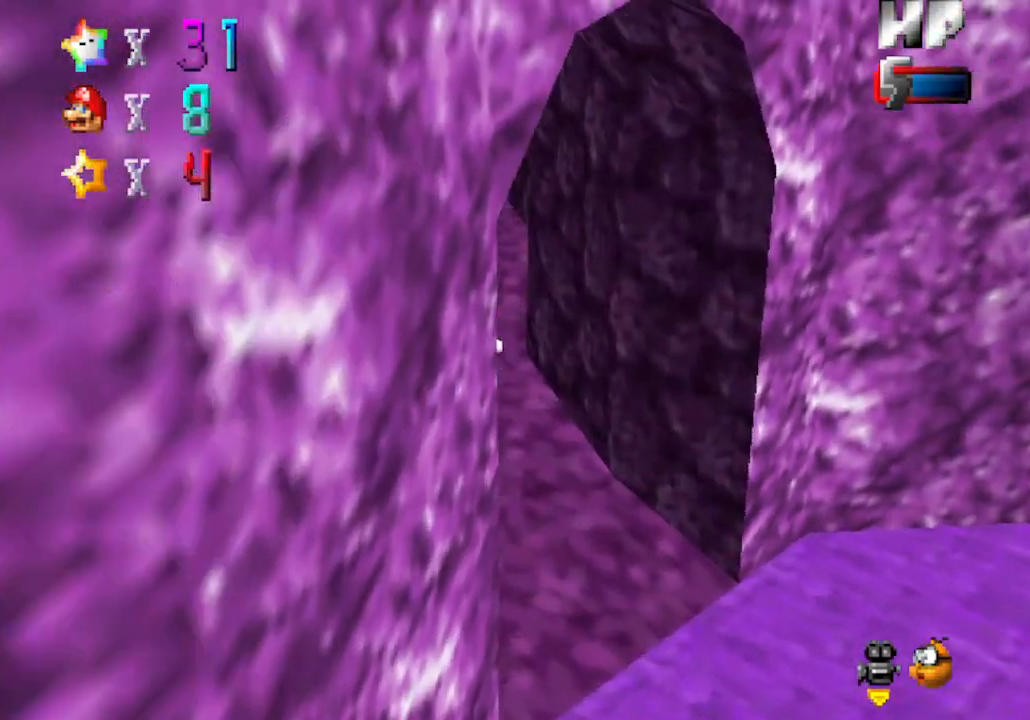
{"buttons": [], "left_stick": "left", "events": [[183, "C_LEFT", "down"], [267, "left_stick", "center"], [367, "C_LEFT", "up"], [433, "left_stick", "left"]]}
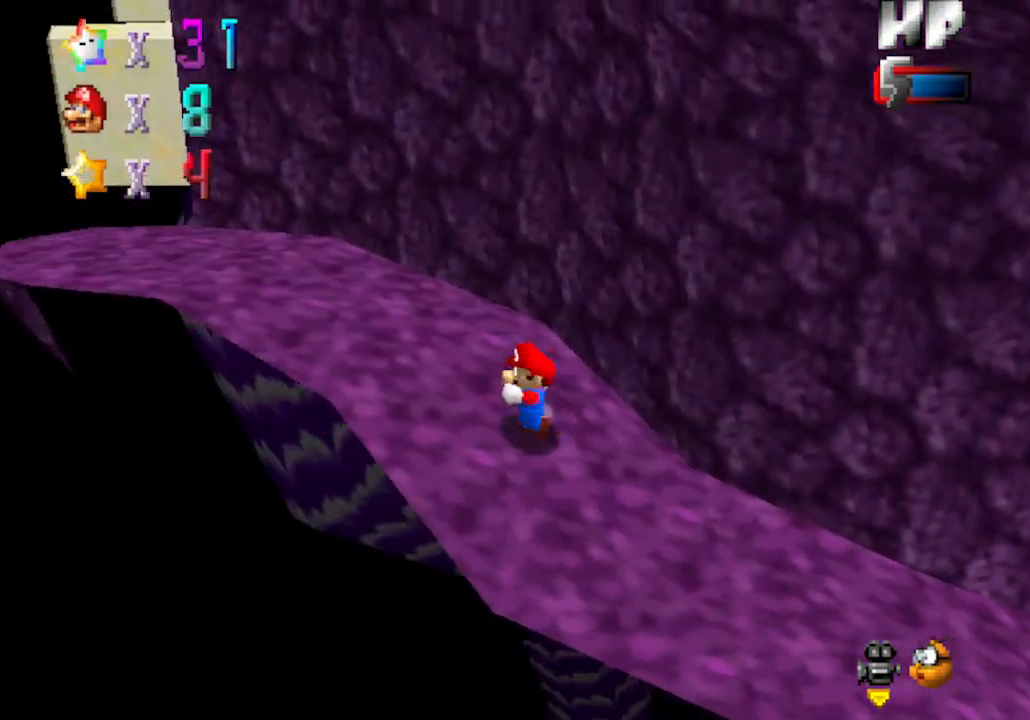
{"buttons": [], "left_stick": "left", "events": [[17, "C_LEFT", "down"], [183, "C_LEFT", "up"]]}
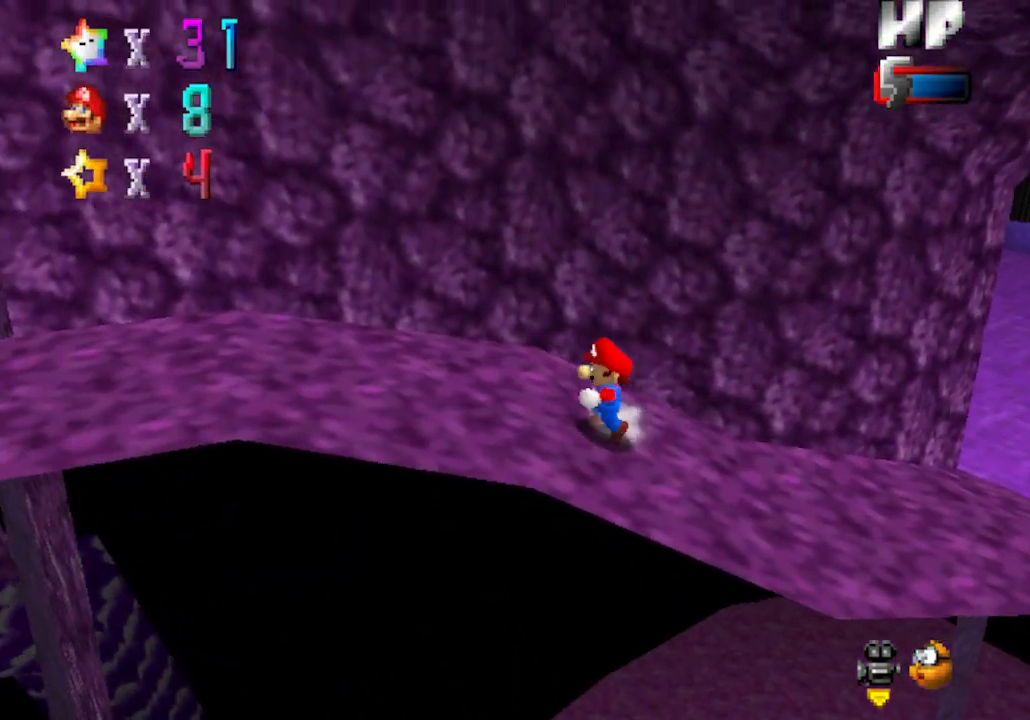
{"buttons": [], "left_stick": "left", "events": []}